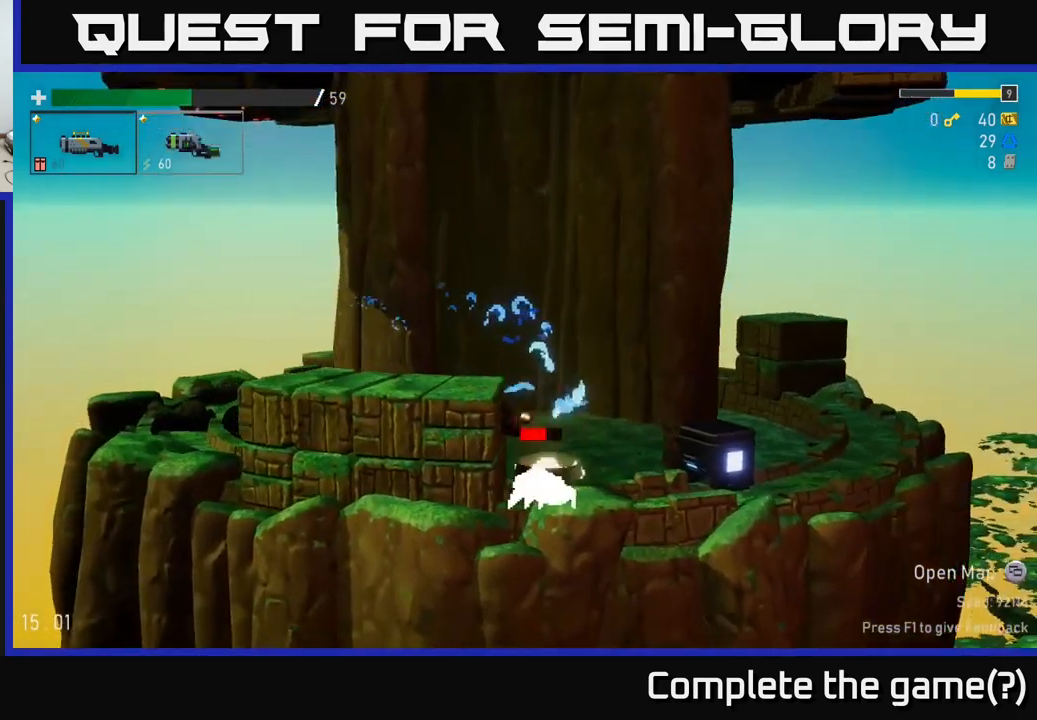
Gameplay with a controller (Xbox layout); each line is a JSON object with the inputs held at the frame after it. "events" lists button and stick changes between this image and that frame as [ms after this image, input, new state], when the widget could be followed in between.
{"buttons": [], "left_stick": "right", "right_stick": "center", "events": [[134, "left_stick", "right"]]}
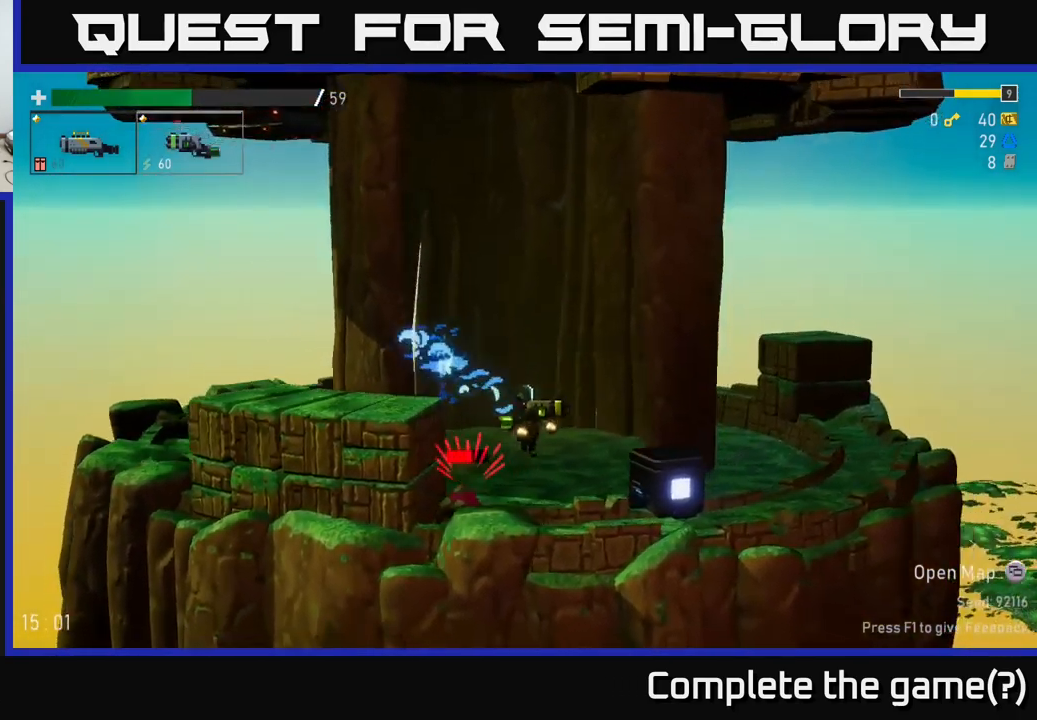
{"buttons": [], "left_stick": "right", "right_stick": "center", "events": [[200, "left_stick", "left"], [250, "R2", "down"], [350, "R2", "up"], [367, "left_stick", "right"], [384, "A", "down"], [450, "A", "up"]]}
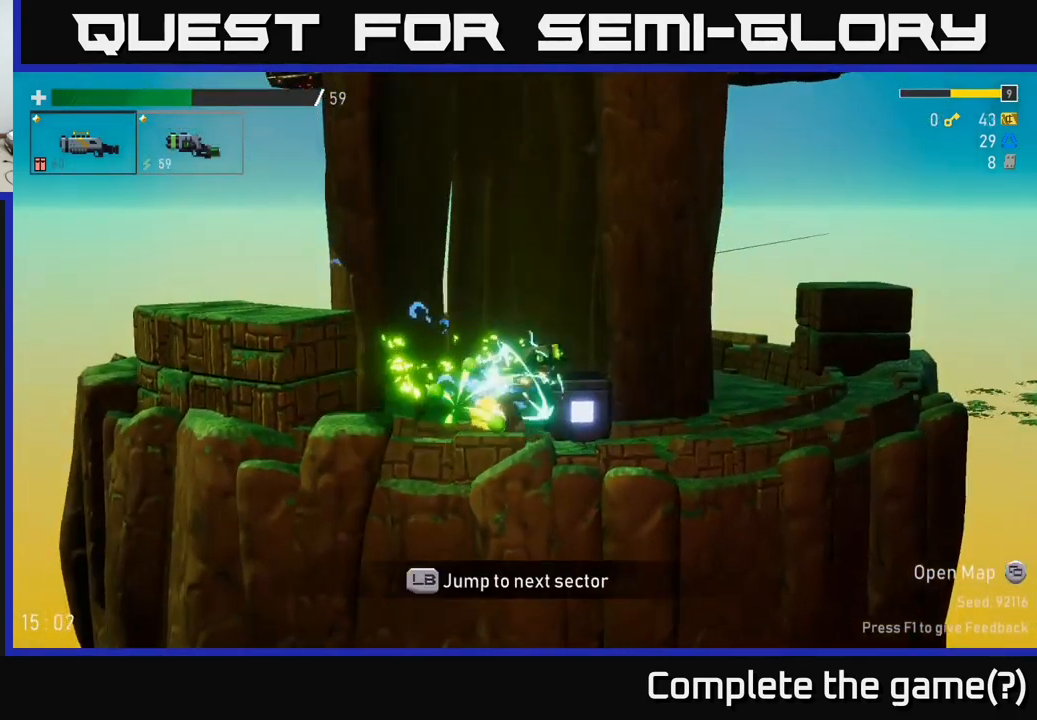
{"buttons": [], "left_stick": "right", "right_stick": "center", "events": [[117, "left_stick", "center"], [334, "left_stick", "right"]]}
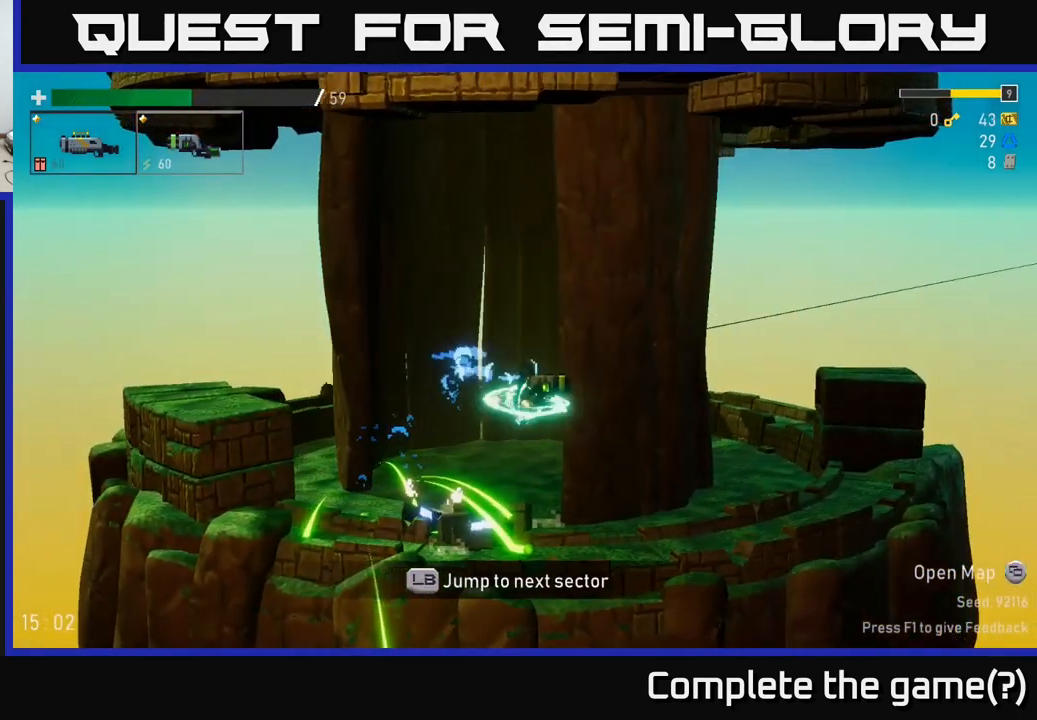
{"buttons": [], "left_stick": "left", "right_stick": "center", "events": [[150, "left_stick", "center"], [200, "left_stick", "left"]]}
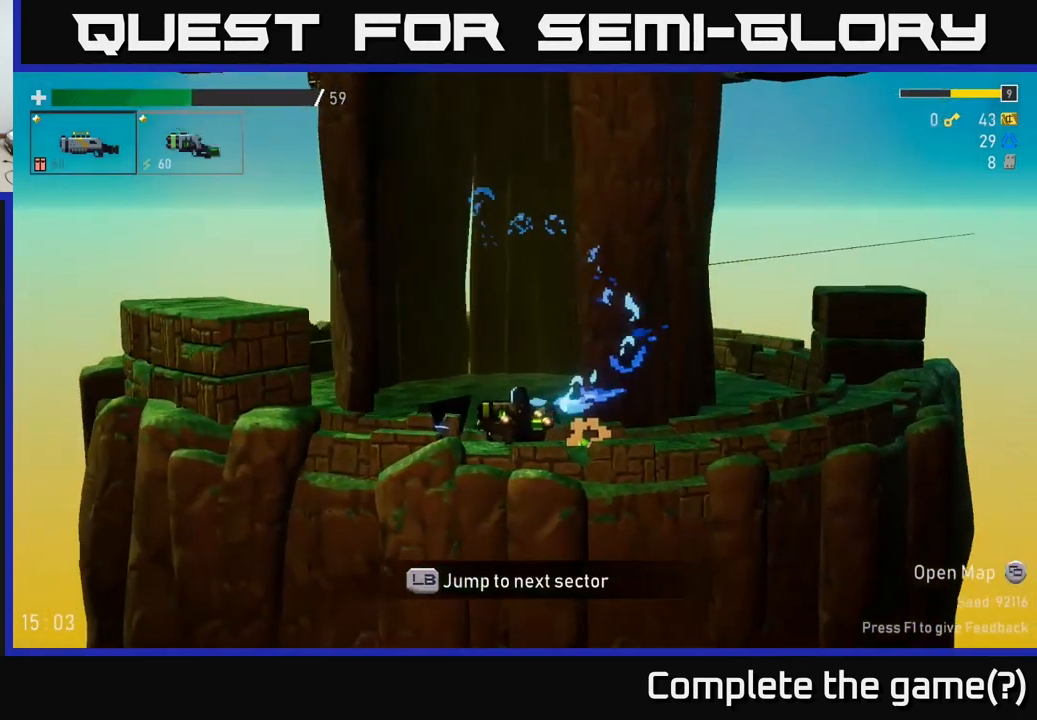
{"buttons": [], "left_stick": "right", "right_stick": "center", "events": [[250, "left_stick", "right"]]}
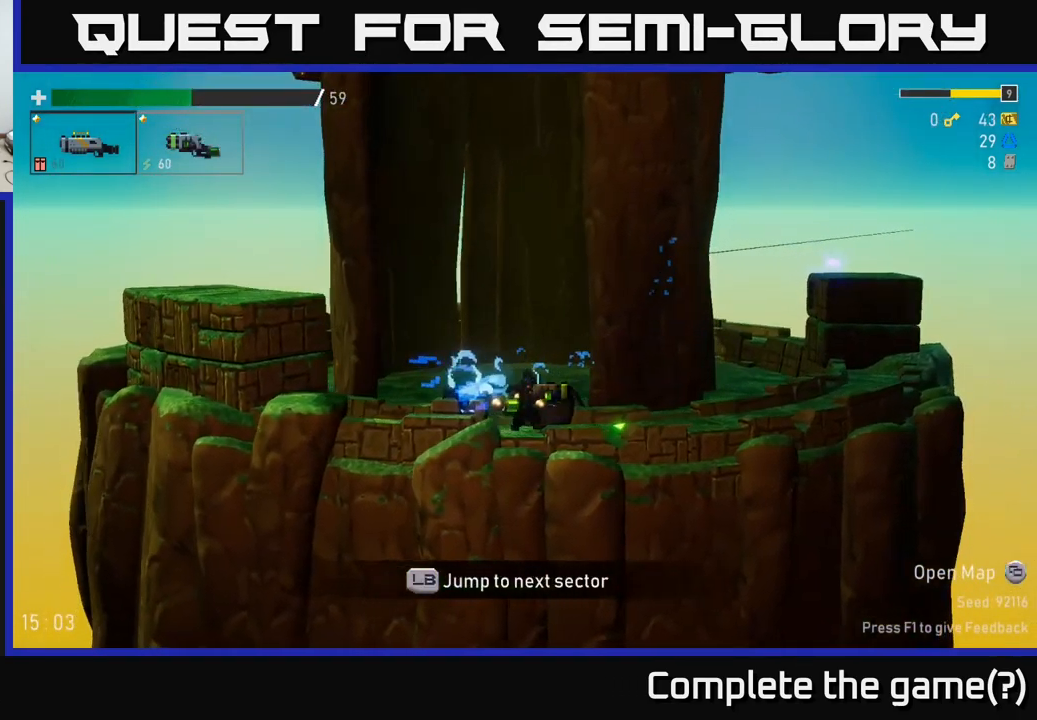
{"buttons": [], "left_stick": "right", "right_stick": "center", "events": [[34, "A", "down"], [167, "A", "up"]]}
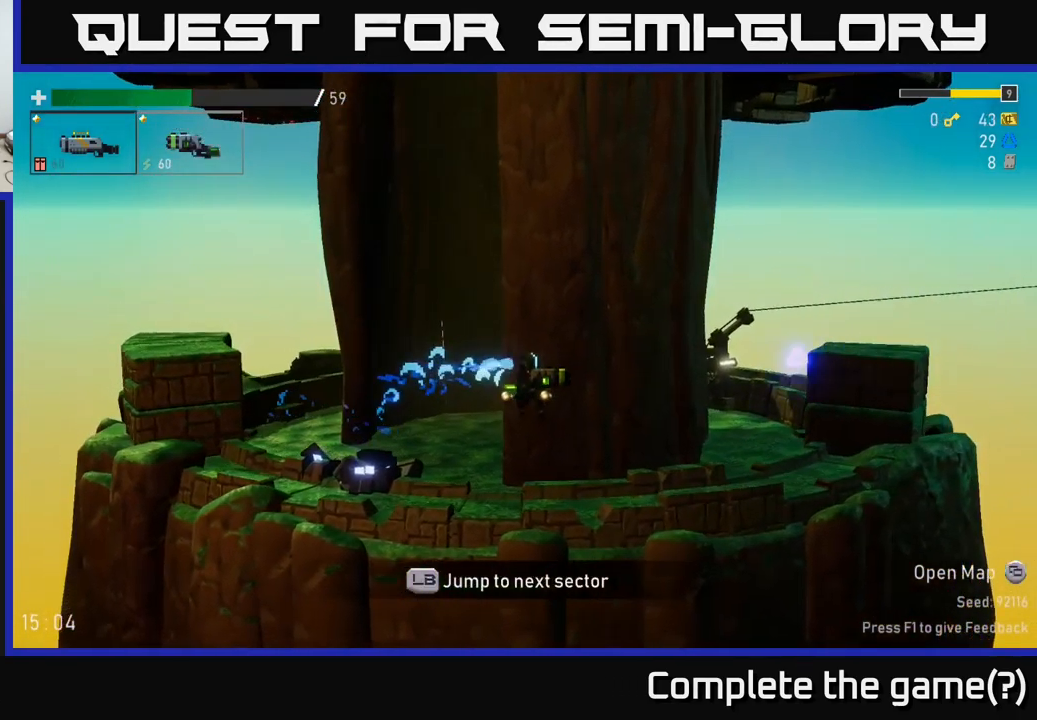
{"buttons": [], "left_stick": "right", "right_stick": "center", "events": []}
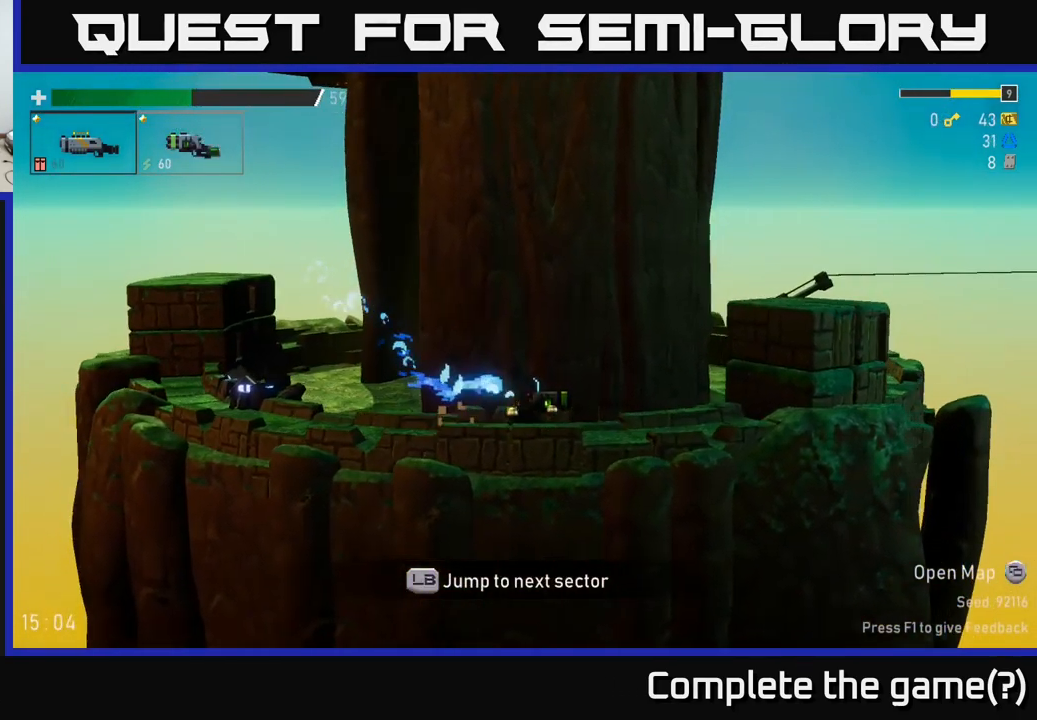
{"buttons": ["A"], "left_stick": "right", "right_stick": "center", "events": [[217, "A", "down"], [351, "A", "up"], [401, "A", "down"]]}
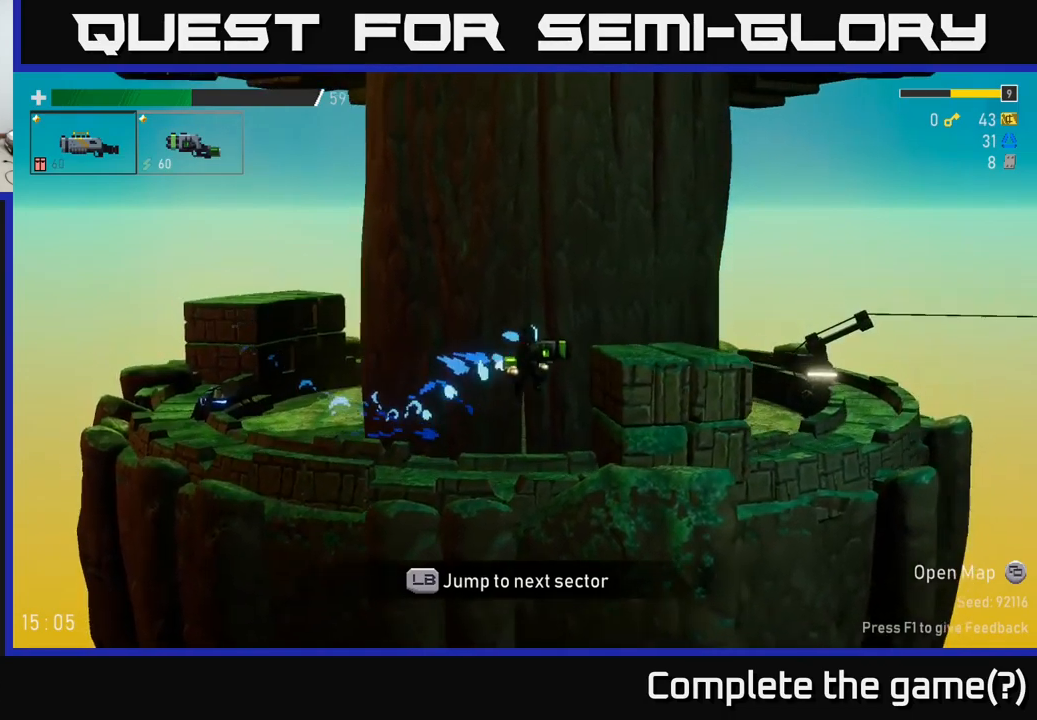
{"buttons": [], "left_stick": "right", "right_stick": "center", "events": [[100, "A", "up"]]}
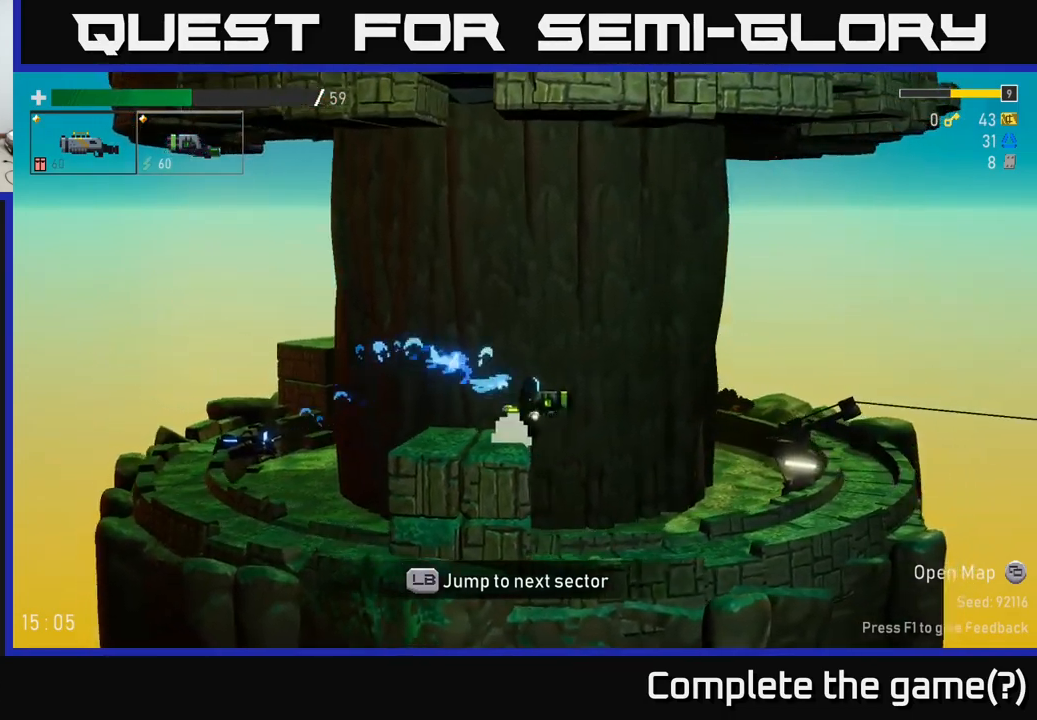
{"buttons": [], "left_stick": "right", "right_stick": "center", "events": []}
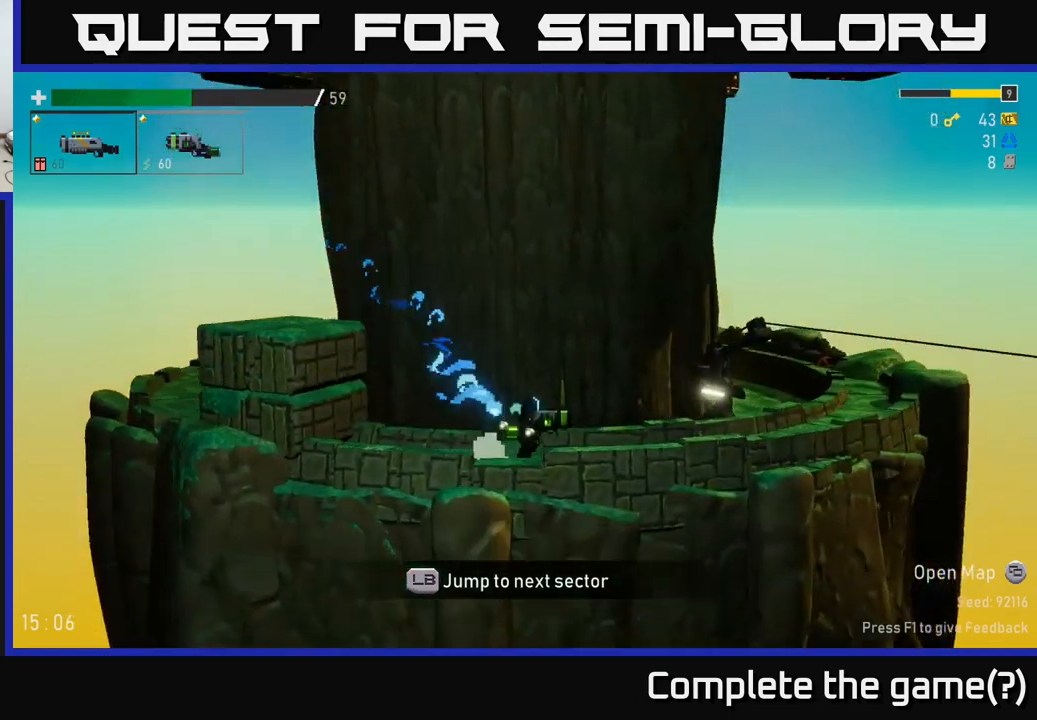
{"buttons": [], "left_stick": "right", "right_stick": "center", "events": []}
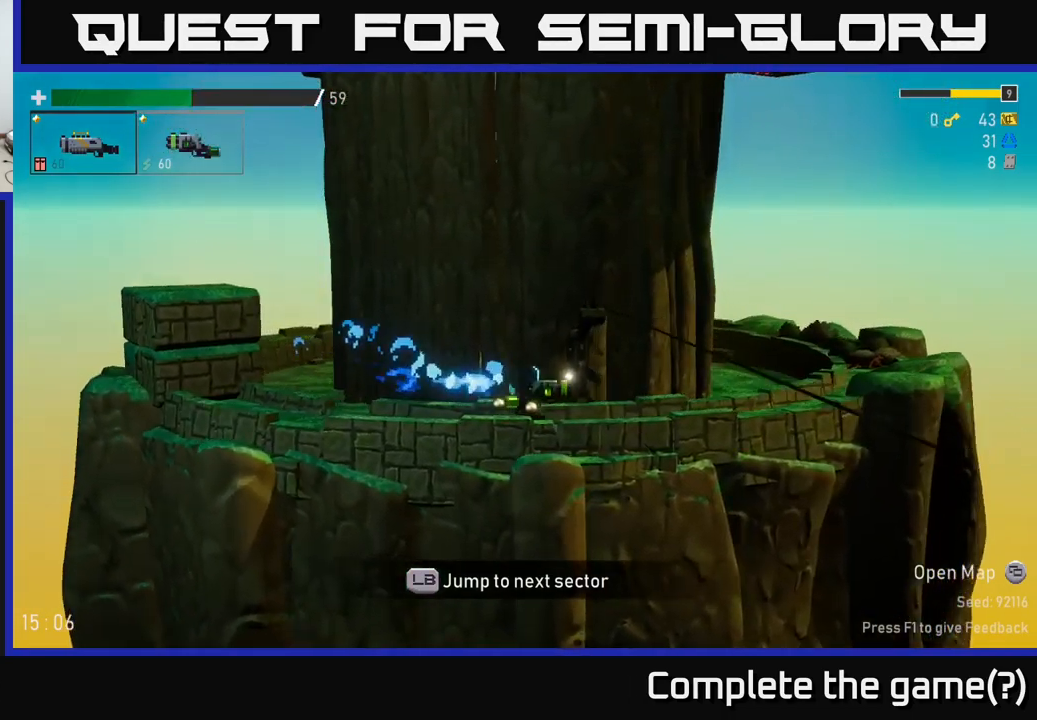
{"buttons": [], "left_stick": "center", "right_stick": "center", "events": [[233, "left_stick", "center"], [267, "Y", "down"], [317, "Y", "up"]]}
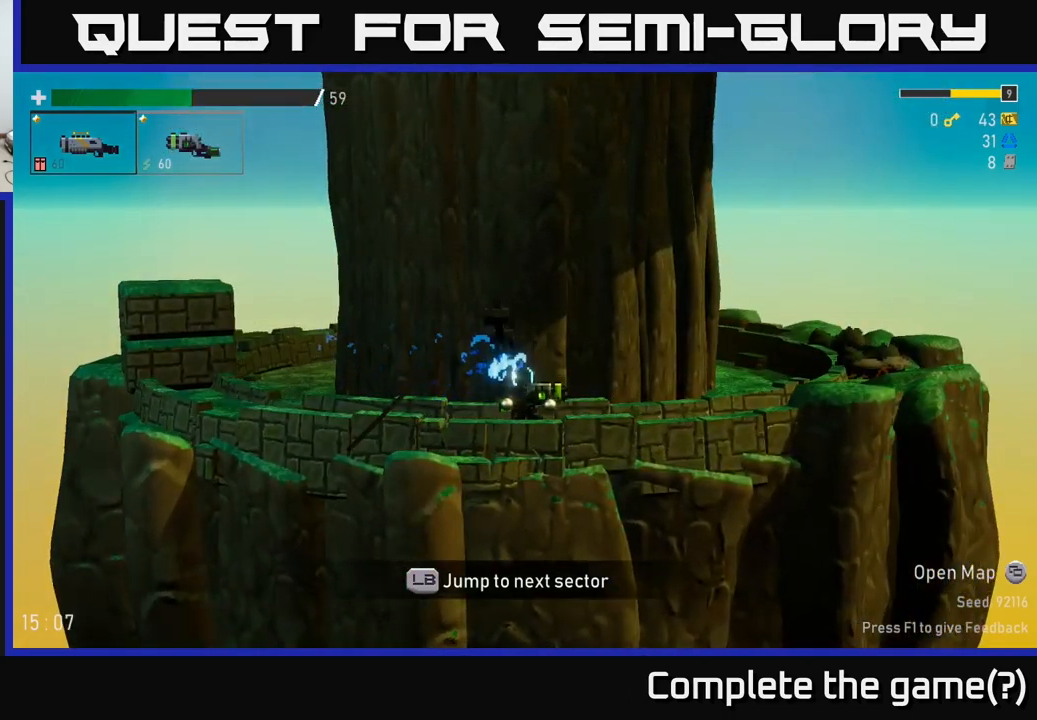
{"buttons": [], "left_stick": "right", "right_stick": "center", "events": [[17, "left_stick", "right"], [233, "A", "down"], [383, "A", "up"]]}
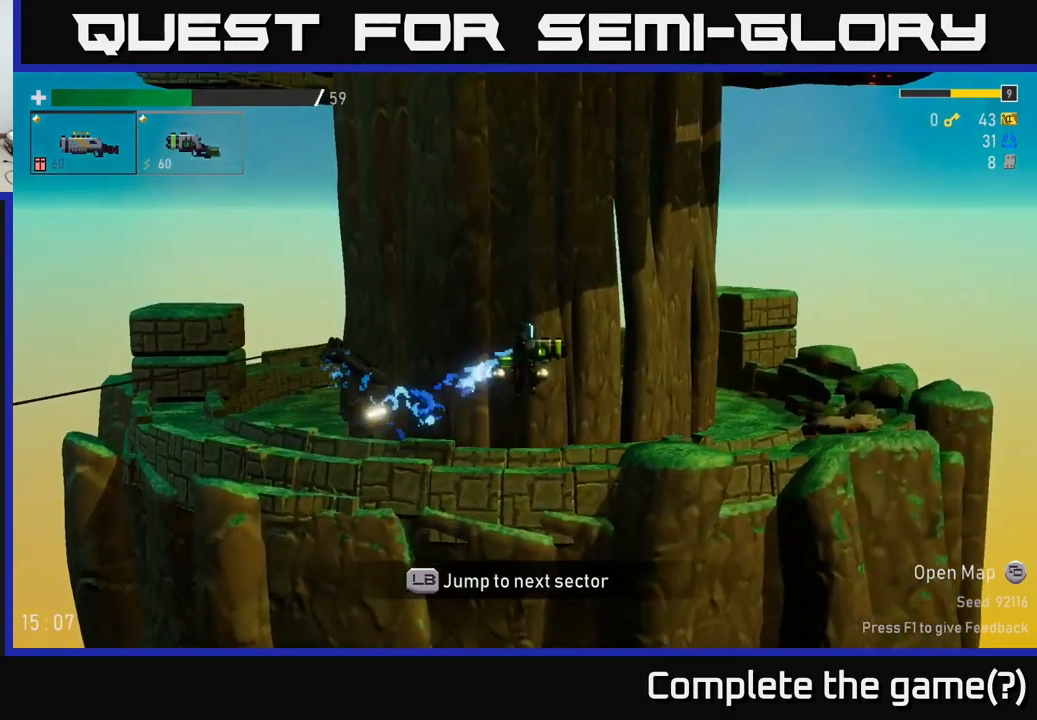
{"buttons": [], "left_stick": "center", "right_stick": "center", "events": [[217, "left_stick", "center"], [267, "SELECT", "down"], [400, "SELECT", "up"]]}
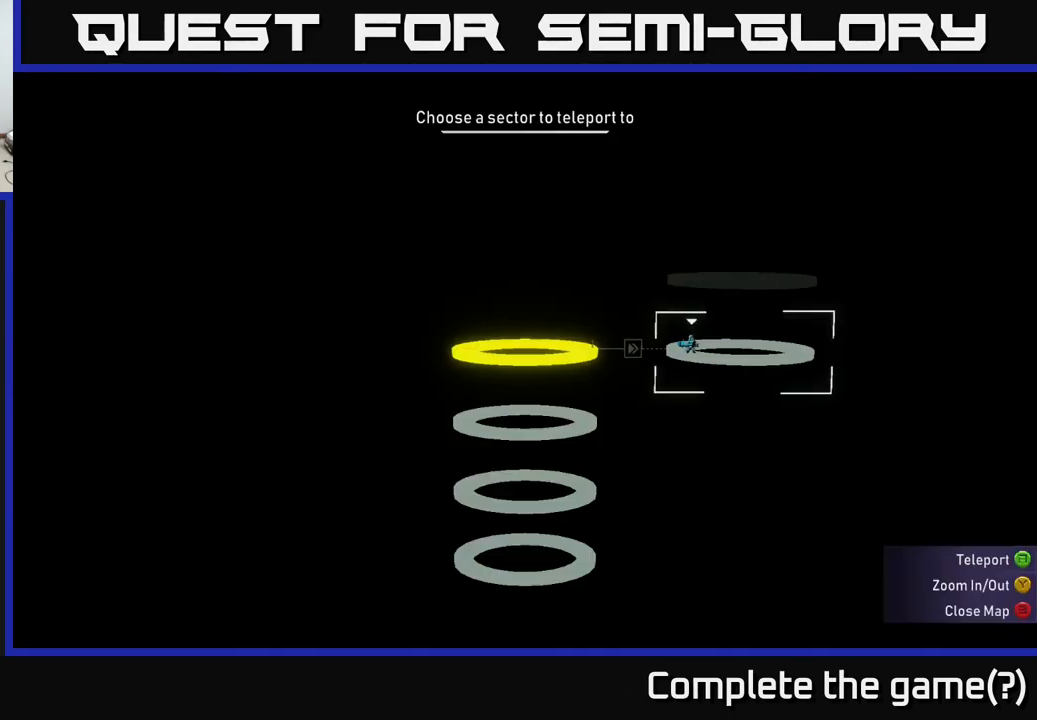
{"buttons": [], "left_stick": "center", "right_stick": "center", "events": [[383, "SELECT", "down"], [483, "SELECT", "up"]]}
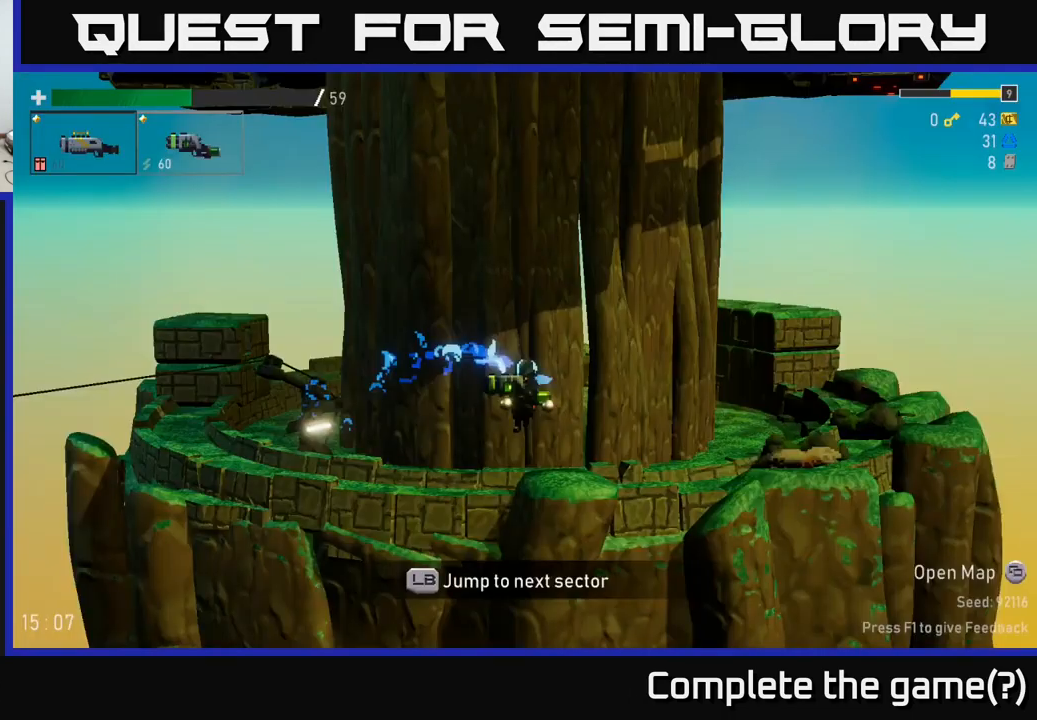
{"buttons": [], "left_stick": "center", "right_stick": "center", "events": [[150, "L1", "down"], [250, "L1", "up"]]}
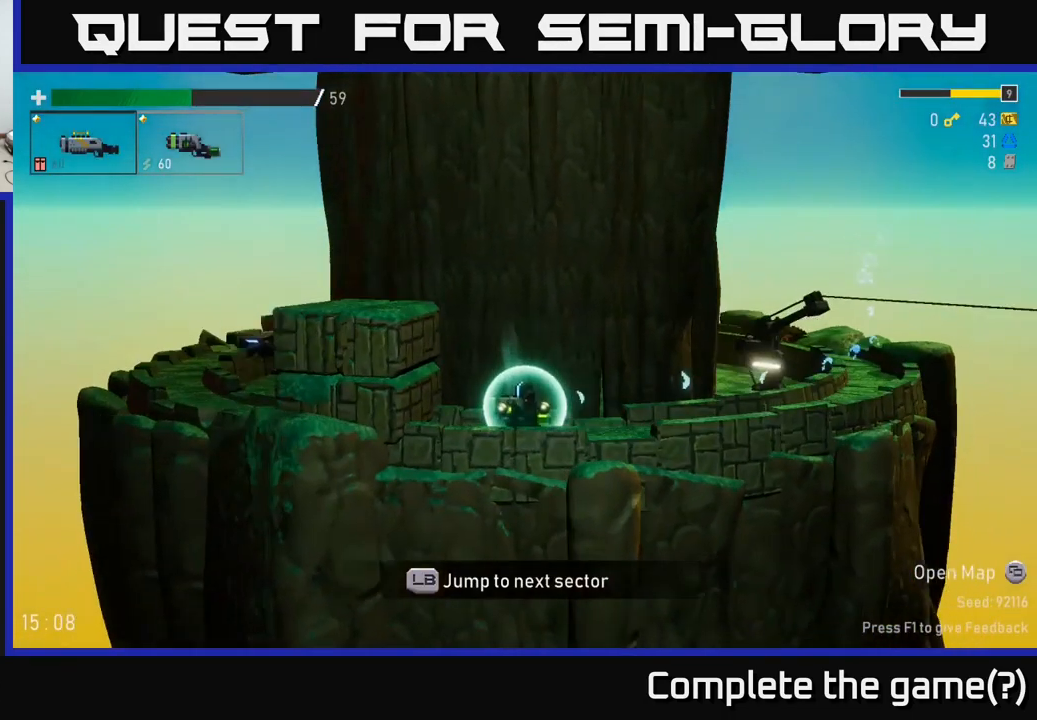
{"buttons": [], "left_stick": "center", "right_stick": "center", "events": []}
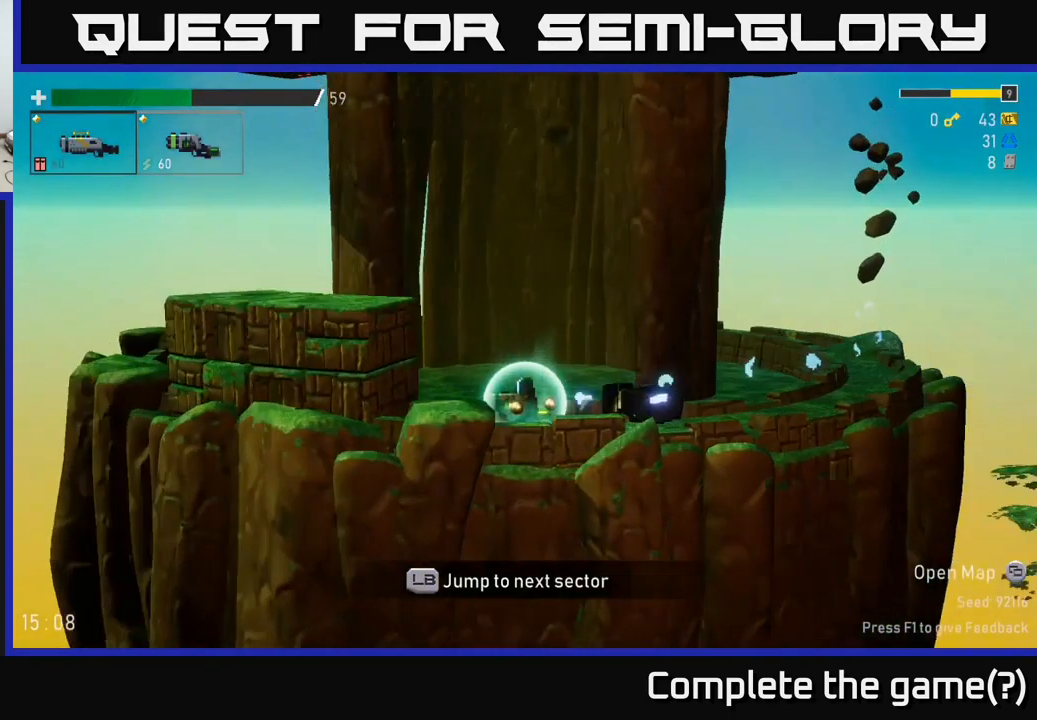
{"buttons": [], "left_stick": "center", "right_stick": "center", "events": []}
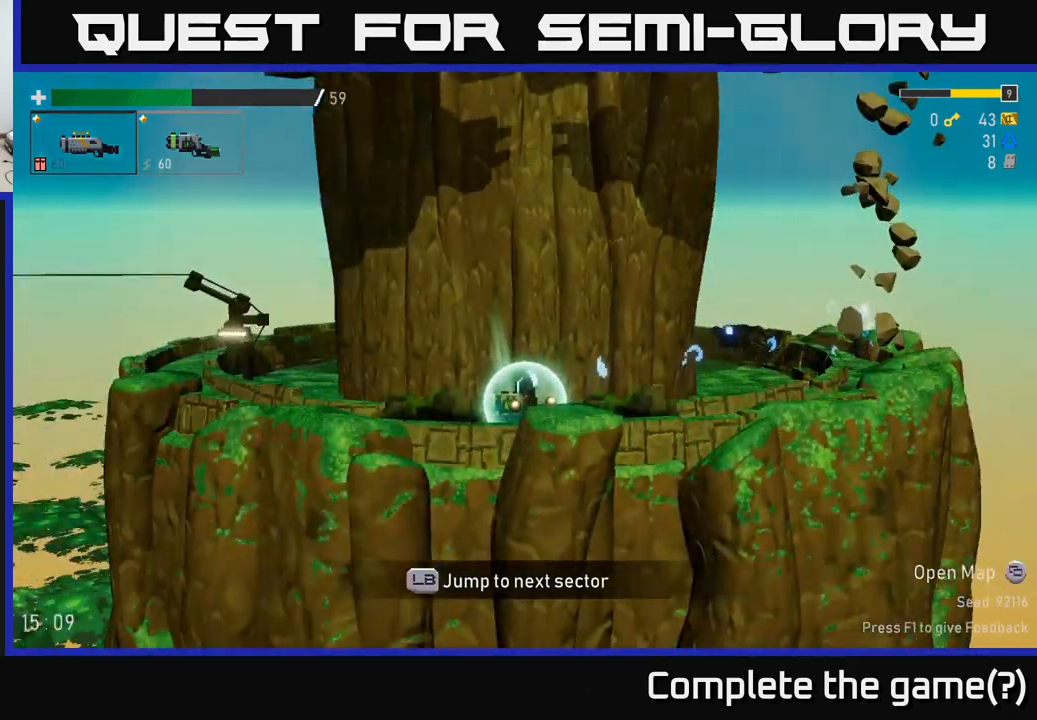
{"buttons": [], "left_stick": "center", "right_stick": "center", "events": []}
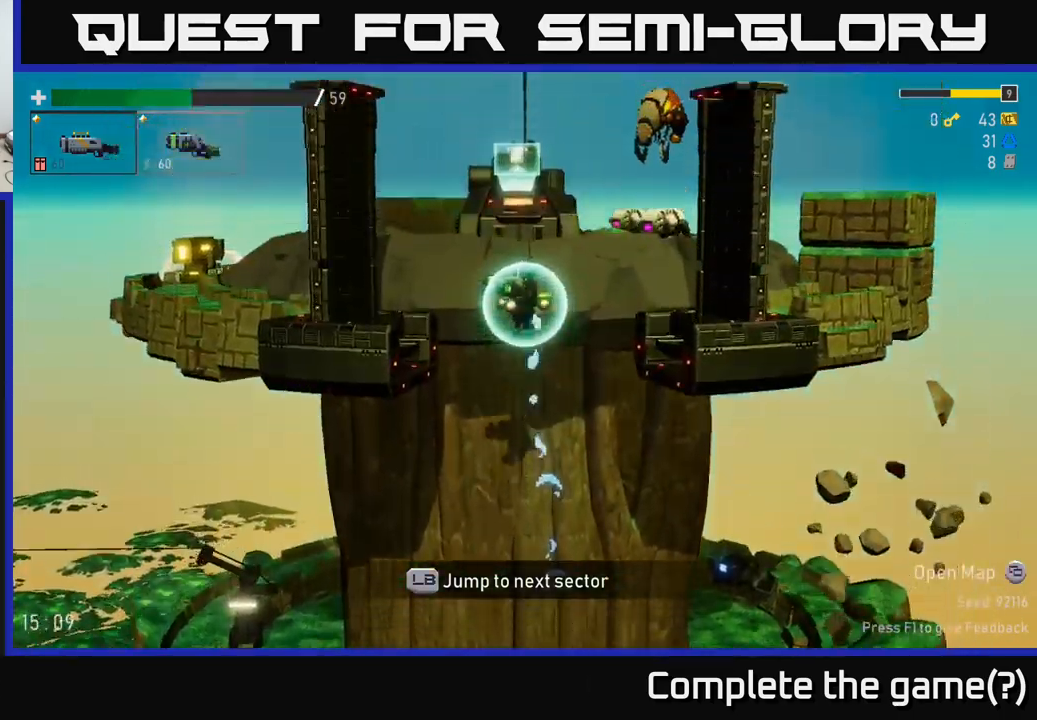
{"buttons": [], "left_stick": "left", "right_stick": "center", "events": [[317, "left_stick", "left"]]}
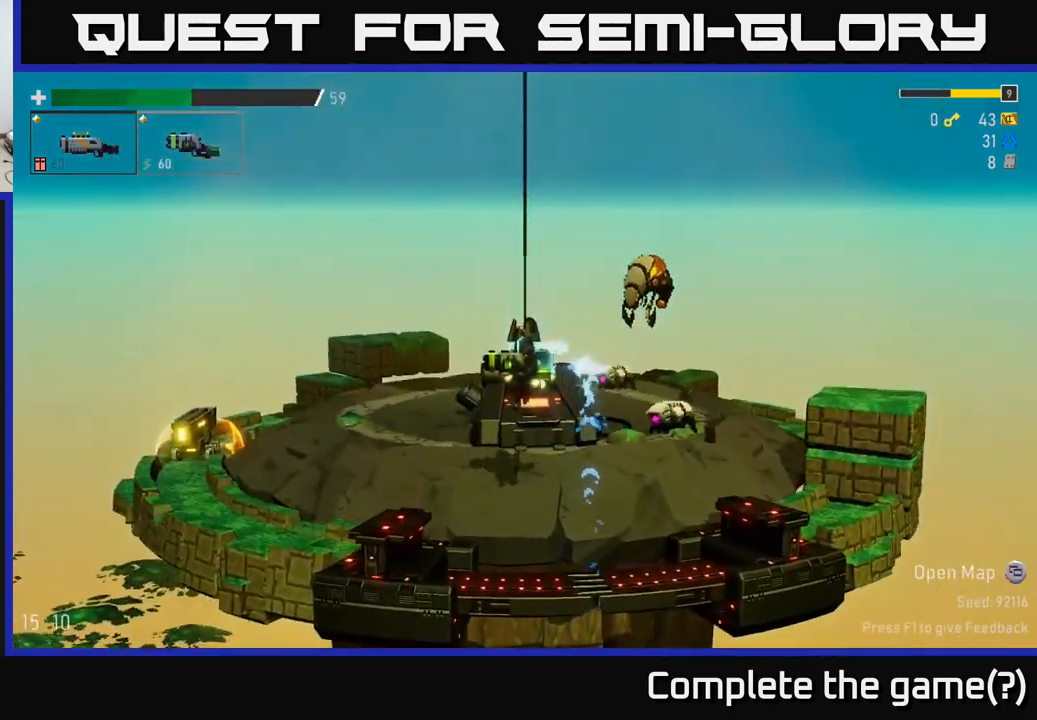
{"buttons": [], "left_stick": "left", "right_stick": "center", "events": [[33, "R2", "down"], [133, "R2", "up"]]}
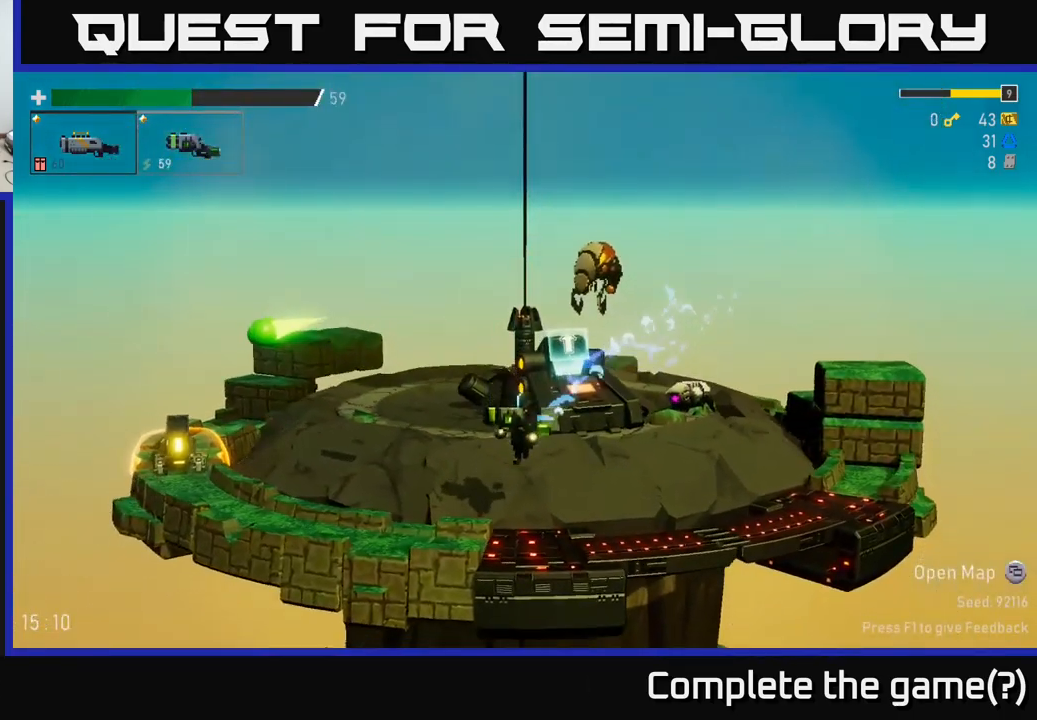
{"buttons": [], "left_stick": "left", "right_stick": "center", "events": []}
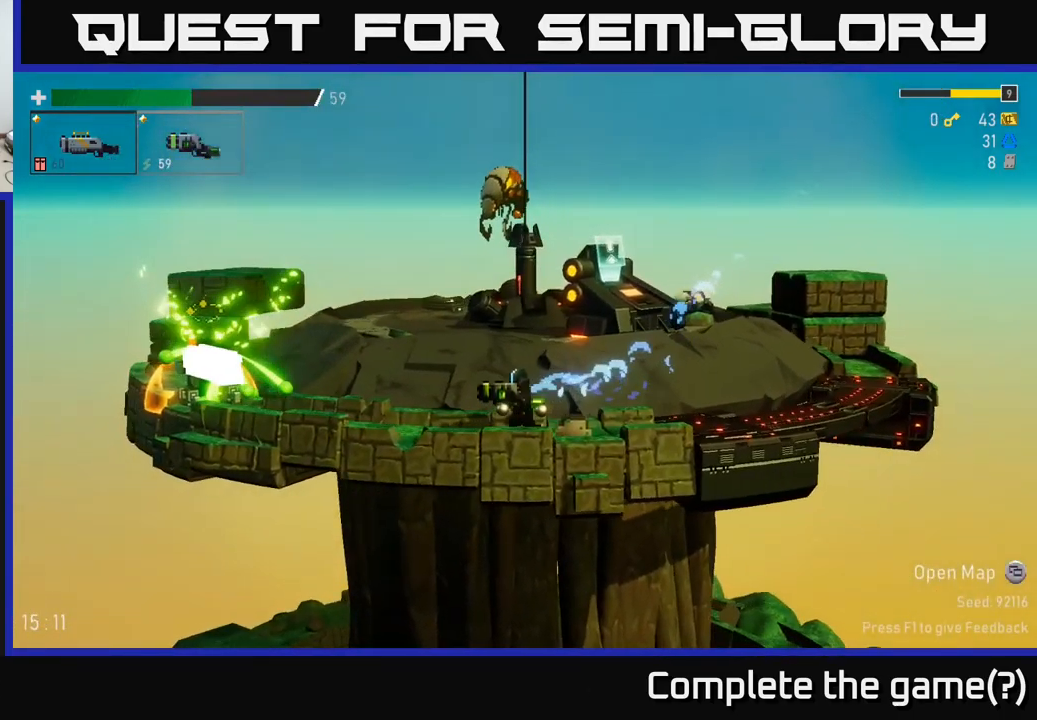
{"buttons": [], "left_stick": "right", "right_stick": "center", "events": [[100, "A", "down"], [150, "R2", "down"], [233, "A", "up"], [283, "R2", "up"], [333, "left_stick", "right"]]}
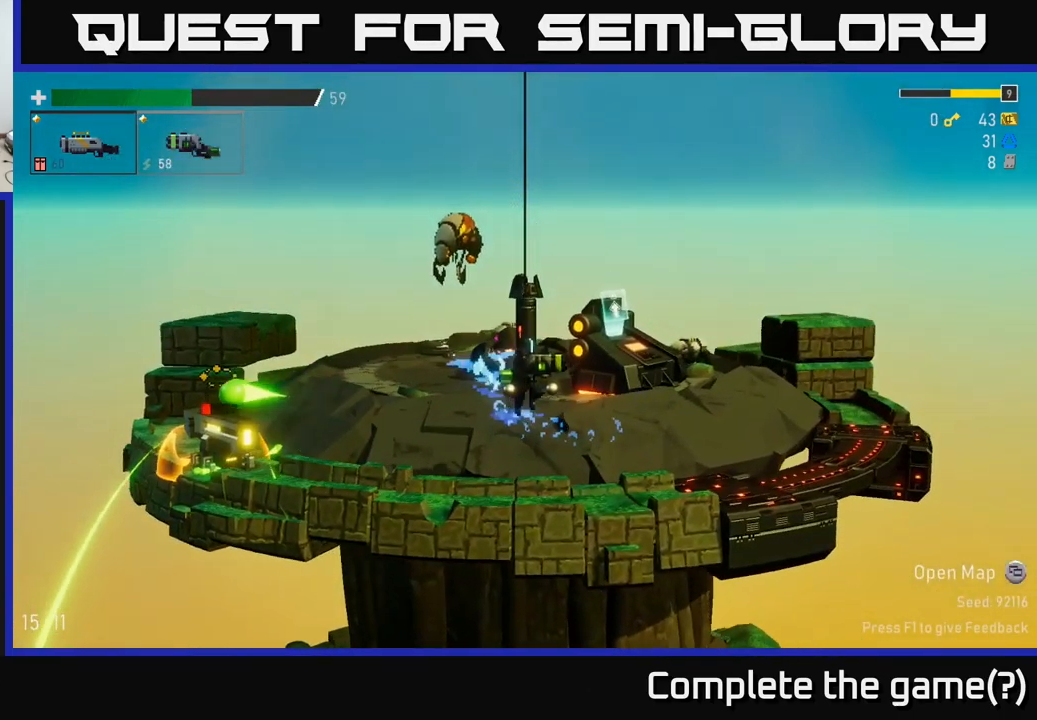
{"buttons": [], "left_stick": "left", "right_stick": "center", "events": [[317, "left_stick", "left"]]}
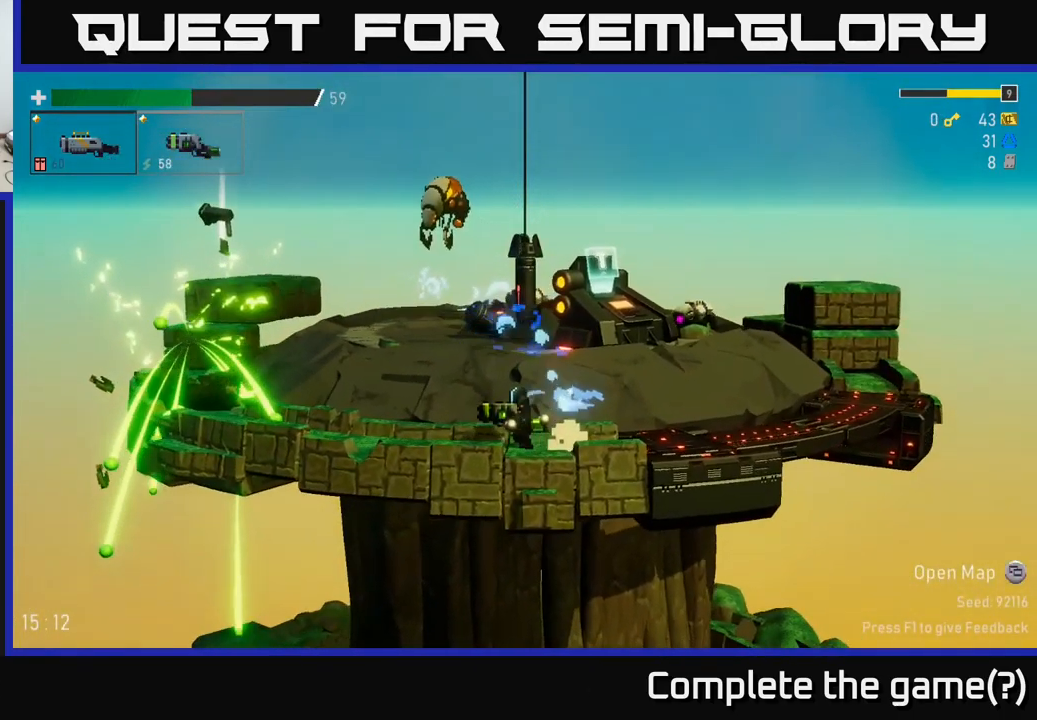
{"buttons": [], "left_stick": "left", "right_stick": "center", "events": []}
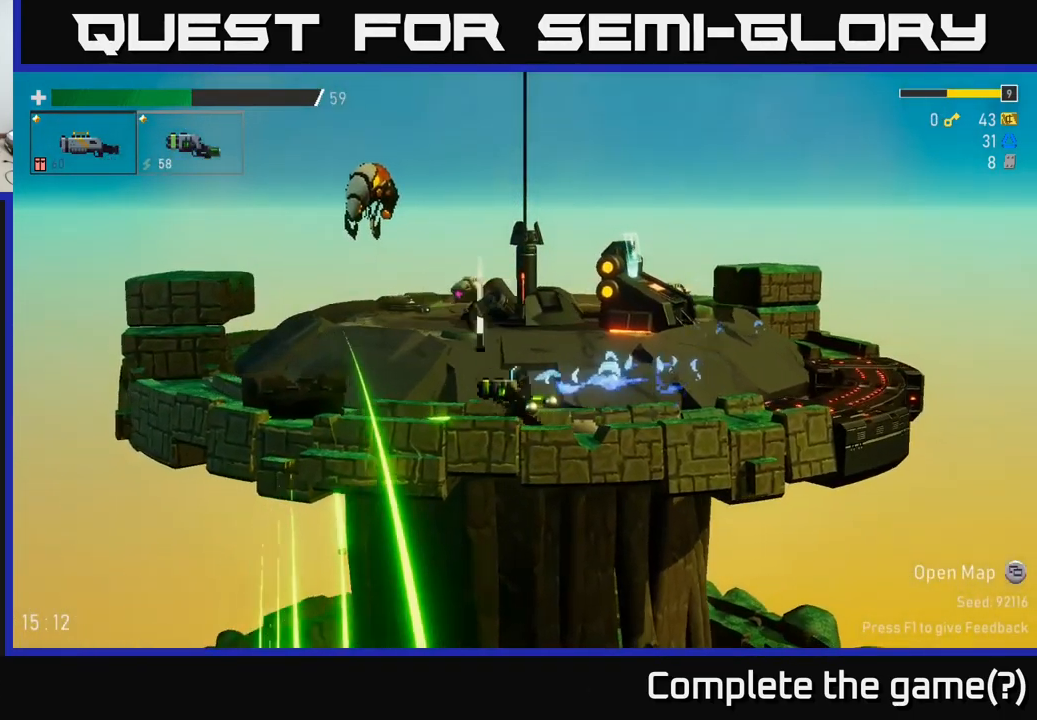
{"buttons": ["A"], "left_stick": "left", "right_stick": "center", "events": [[350, "A", "down"]]}
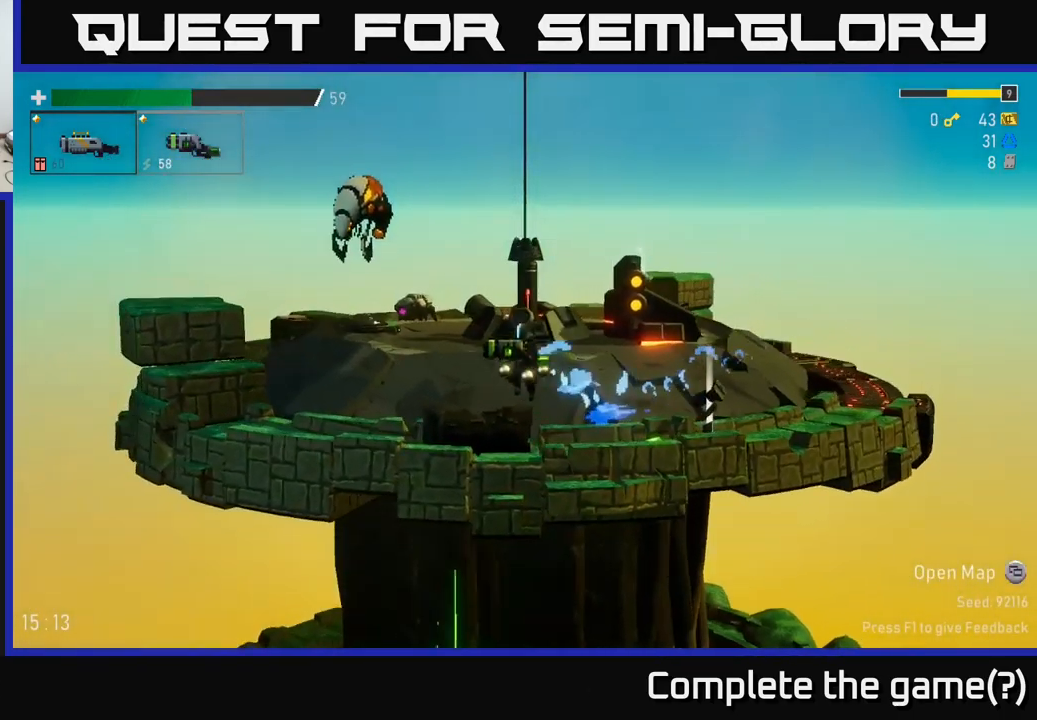
{"buttons": ["R2"], "left_stick": "center", "right_stick": "center", "events": [[67, "A", "up"], [200, "A", "down"], [367, "A", "up"], [383, "left_stick", "center"], [400, "R2", "down"]]}
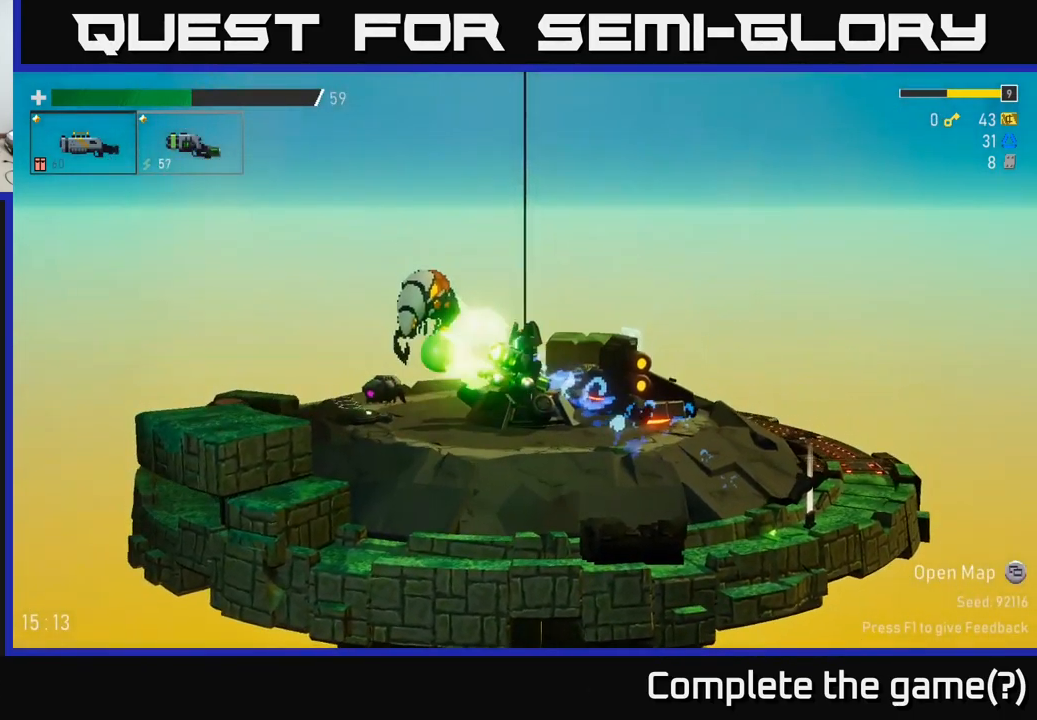
{"buttons": [], "left_stick": "right", "right_stick": "center", "events": [[33, "R2", "up"], [217, "left_stick", "left"], [400, "left_stick", "center"], [467, "left_stick", "right"]]}
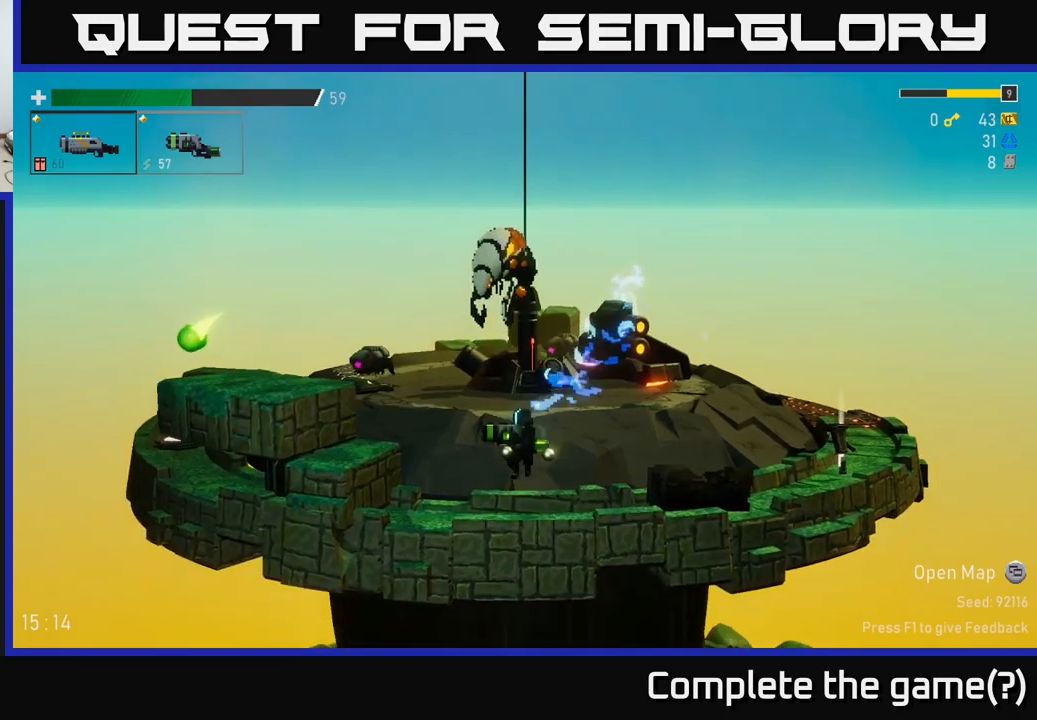
{"buttons": [], "left_stick": "right", "right_stick": "center", "events": []}
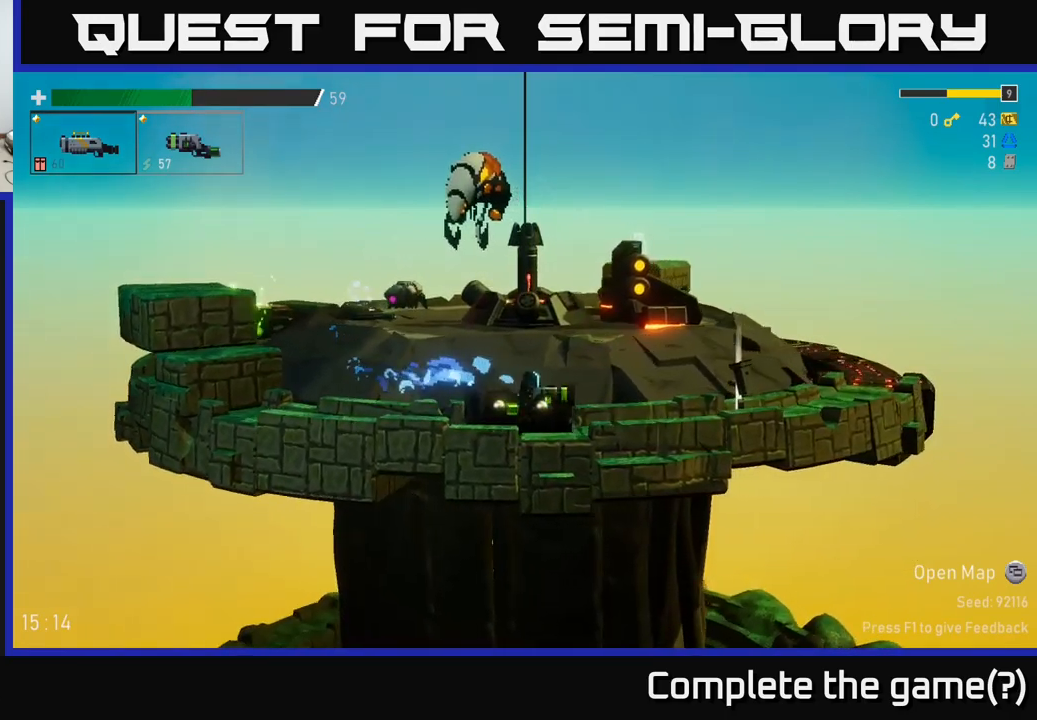
{"buttons": ["Y"], "left_stick": "right", "right_stick": "center", "events": [[500, "Y", "down"]]}